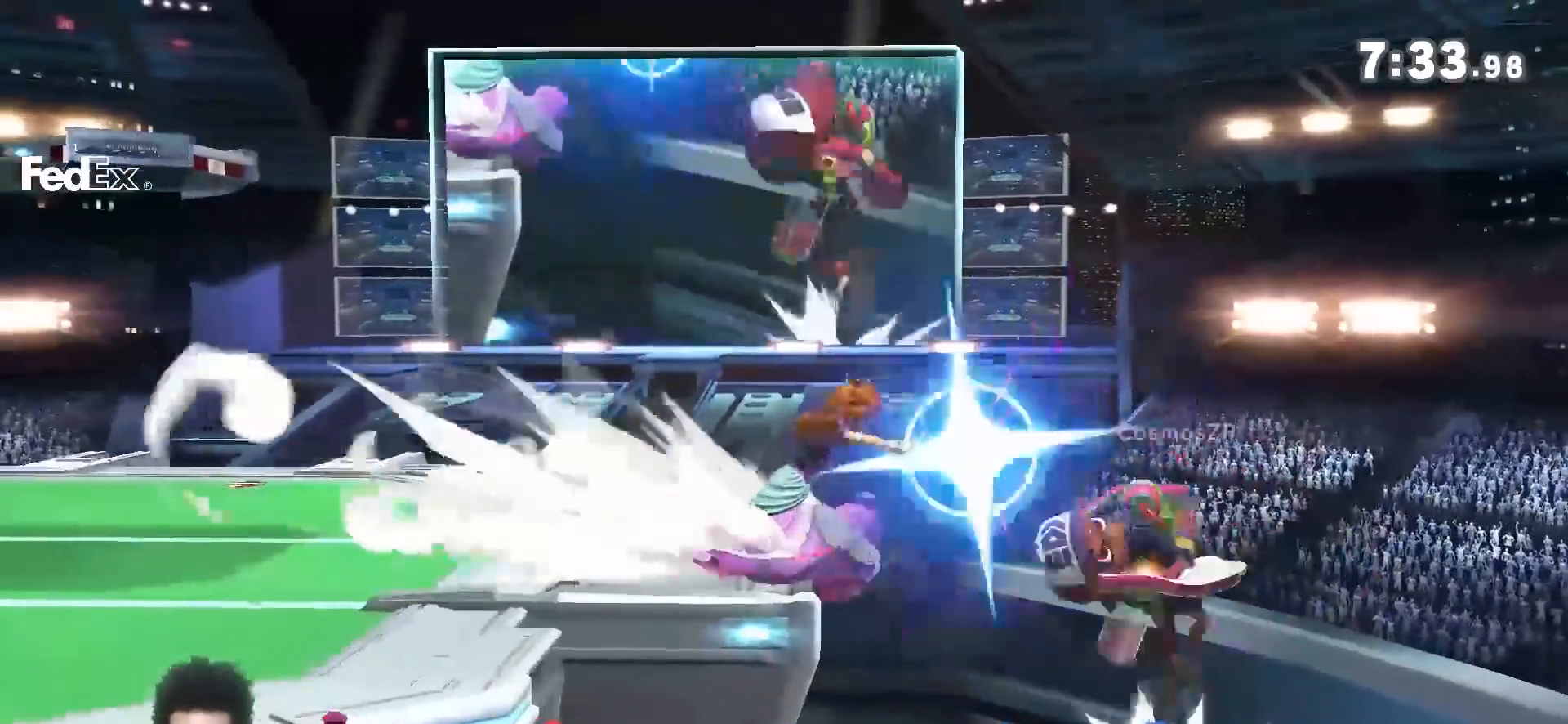
Gameplay with a controller (Nintendo layout); each line is a JSON object with the inputs held at the frame after it. "events" lists button and stick changes between this image and that frame as [ms after this image, input, new state], when the widget could be followed in between. Not read: L3 R3.
{"buttons": [], "left_stick": "center", "right_stick": "center", "events": [[83, "L1", "down"], [233, "L1", "up"]]}
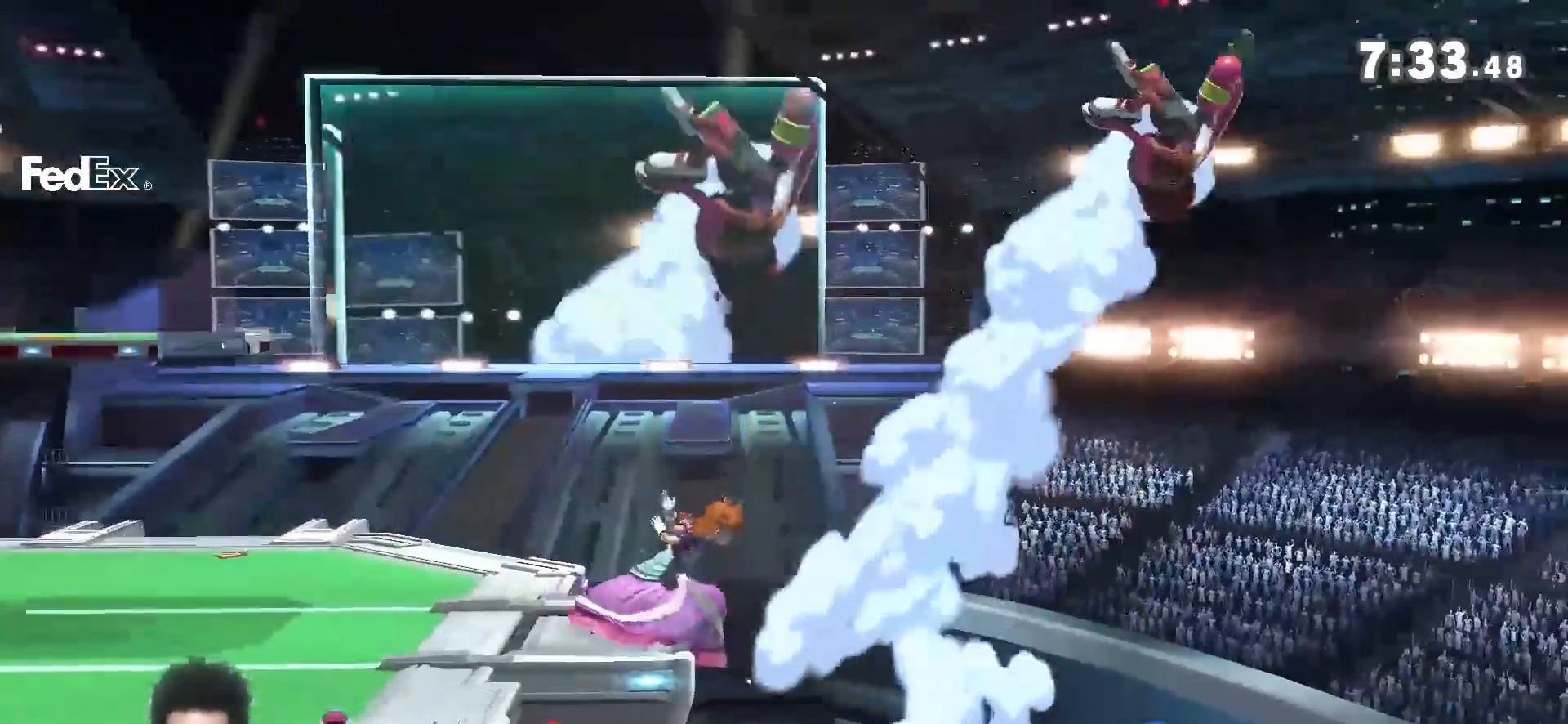
{"buttons": [], "left_stick": "right", "right_stick": "center", "events": [[167, "left_stick", "up-right"], [233, "left_stick", "right"], [267, "right_stick", "right"], [350, "right_stick", "center"]]}
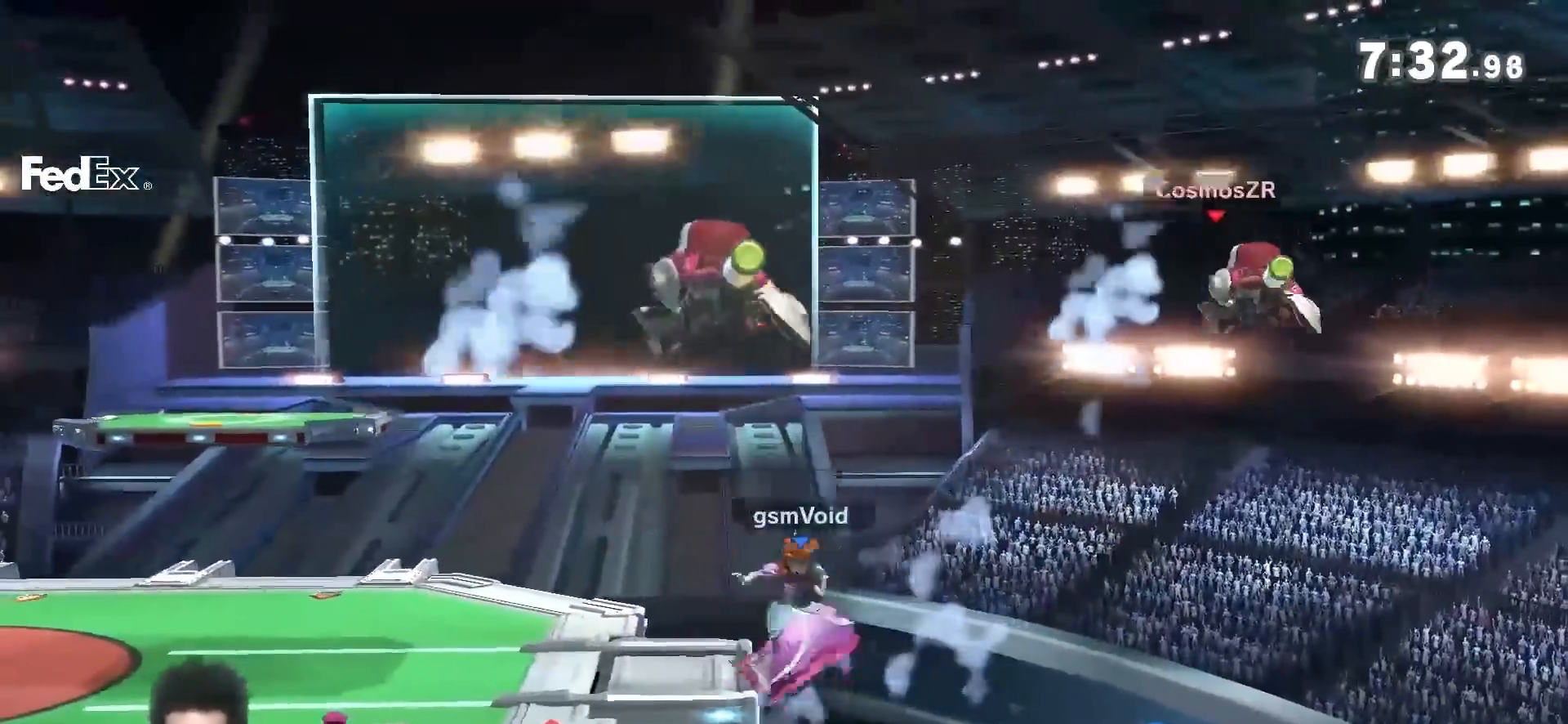
{"buttons": [], "left_stick": "center", "right_stick": "center", "events": [[83, "left_stick", "center"], [133, "left_stick", "left"], [383, "left_stick", "center"]]}
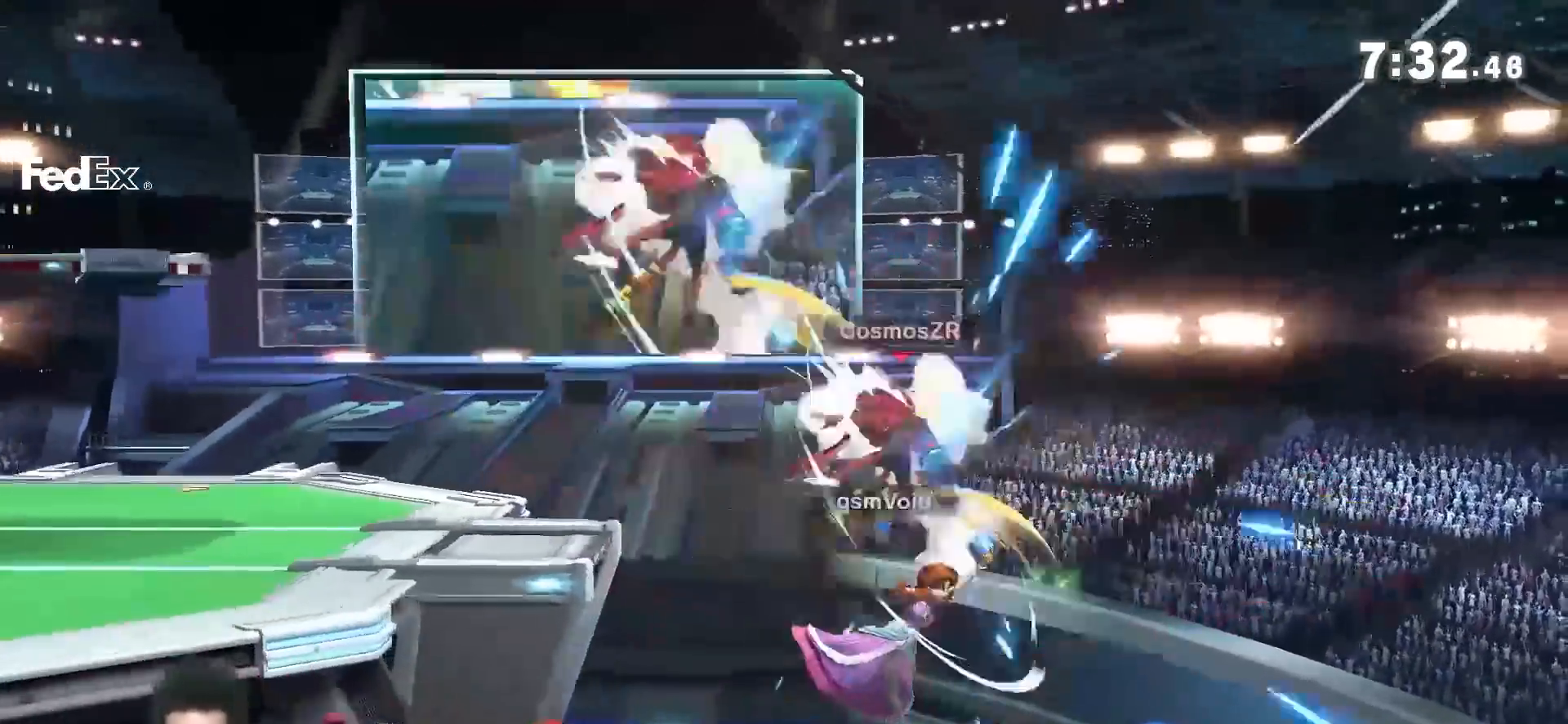
{"buttons": ["Y"], "left_stick": "left", "right_stick": "center", "events": [[417, "left_stick", "left"], [483, "Y", "down"]]}
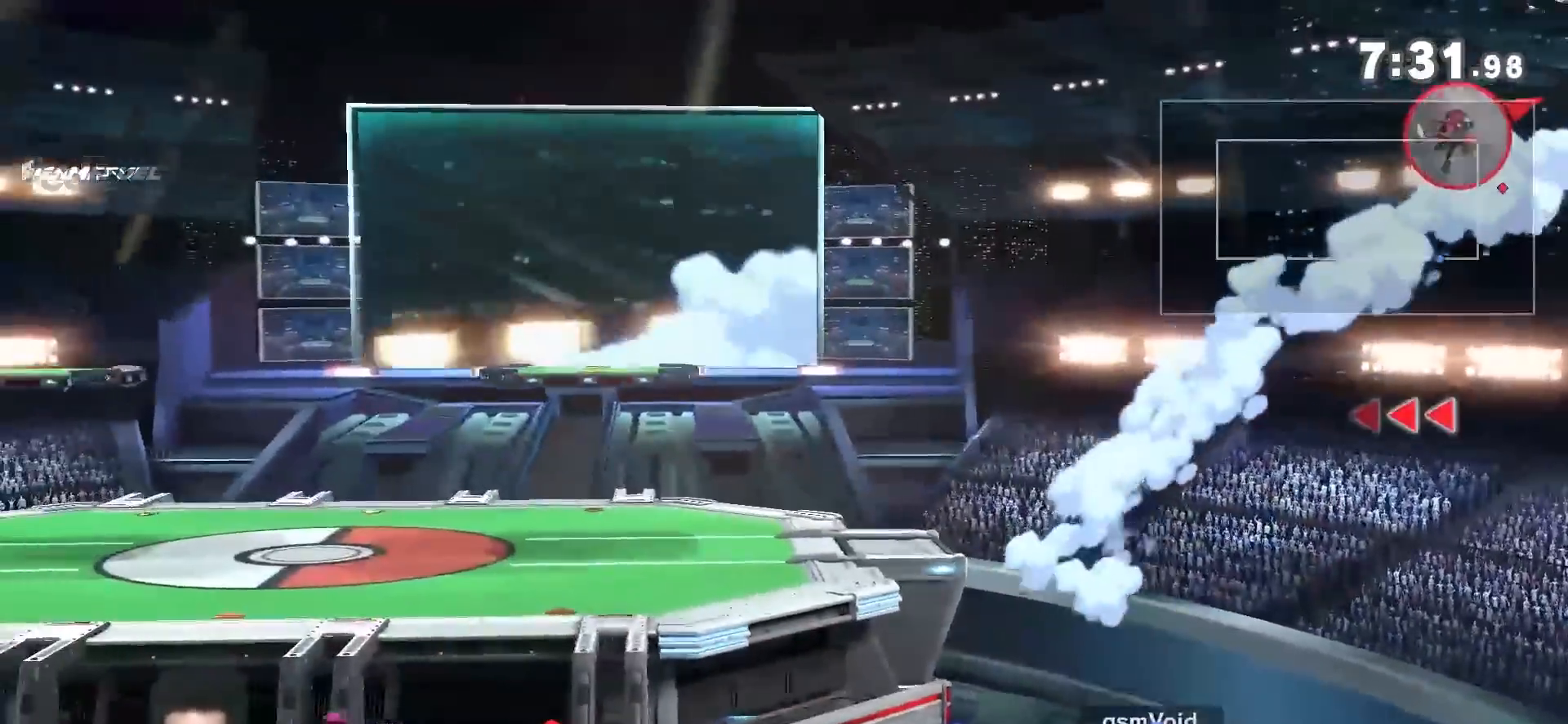
{"buttons": [], "left_stick": "center", "right_stick": "center", "events": [[117, "Y", "up"], [167, "left_stick", "up-left"], [200, "B", "down"], [367, "B", "up"], [450, "left_stick", "center"]]}
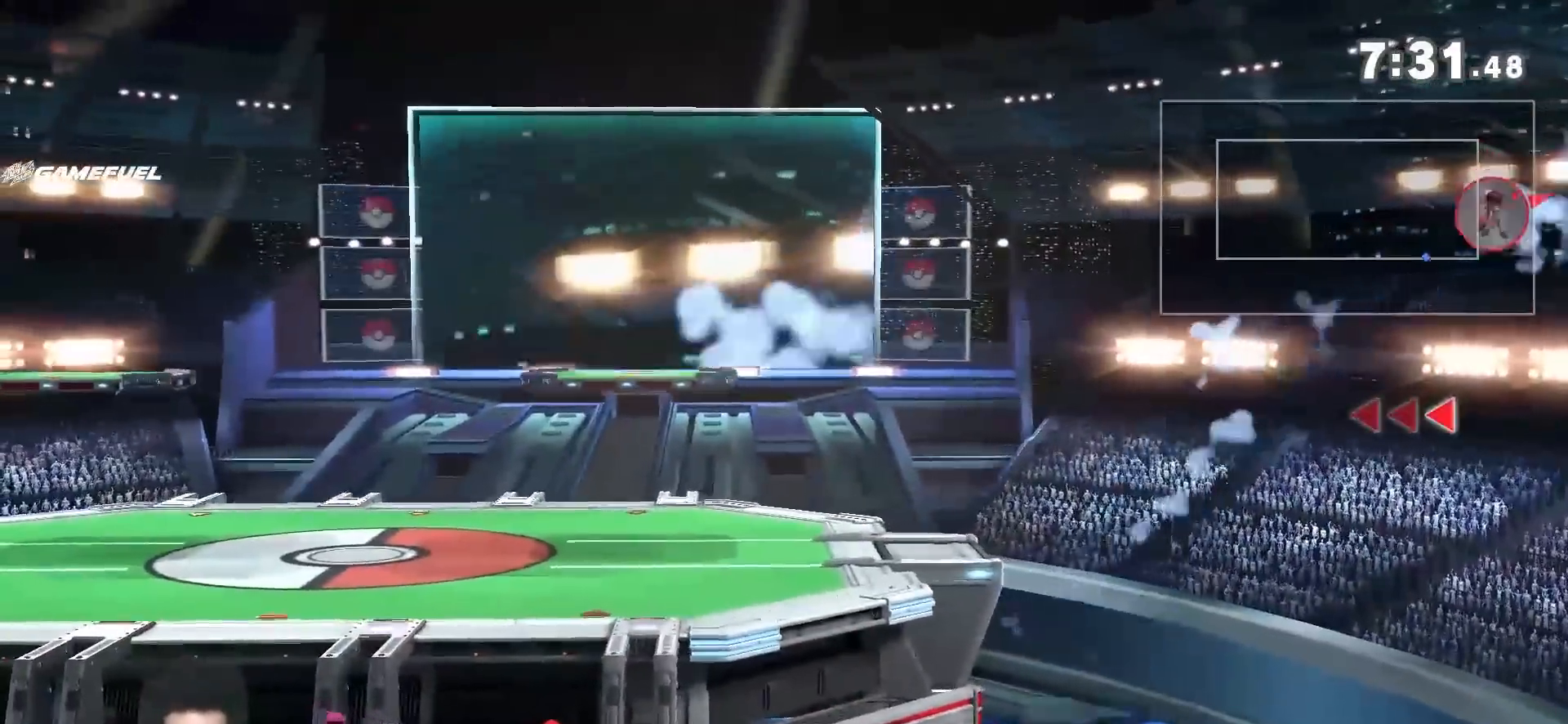
{"buttons": [], "left_stick": "down-right", "right_stick": "center", "events": [[483, "left_stick", "down-right"]]}
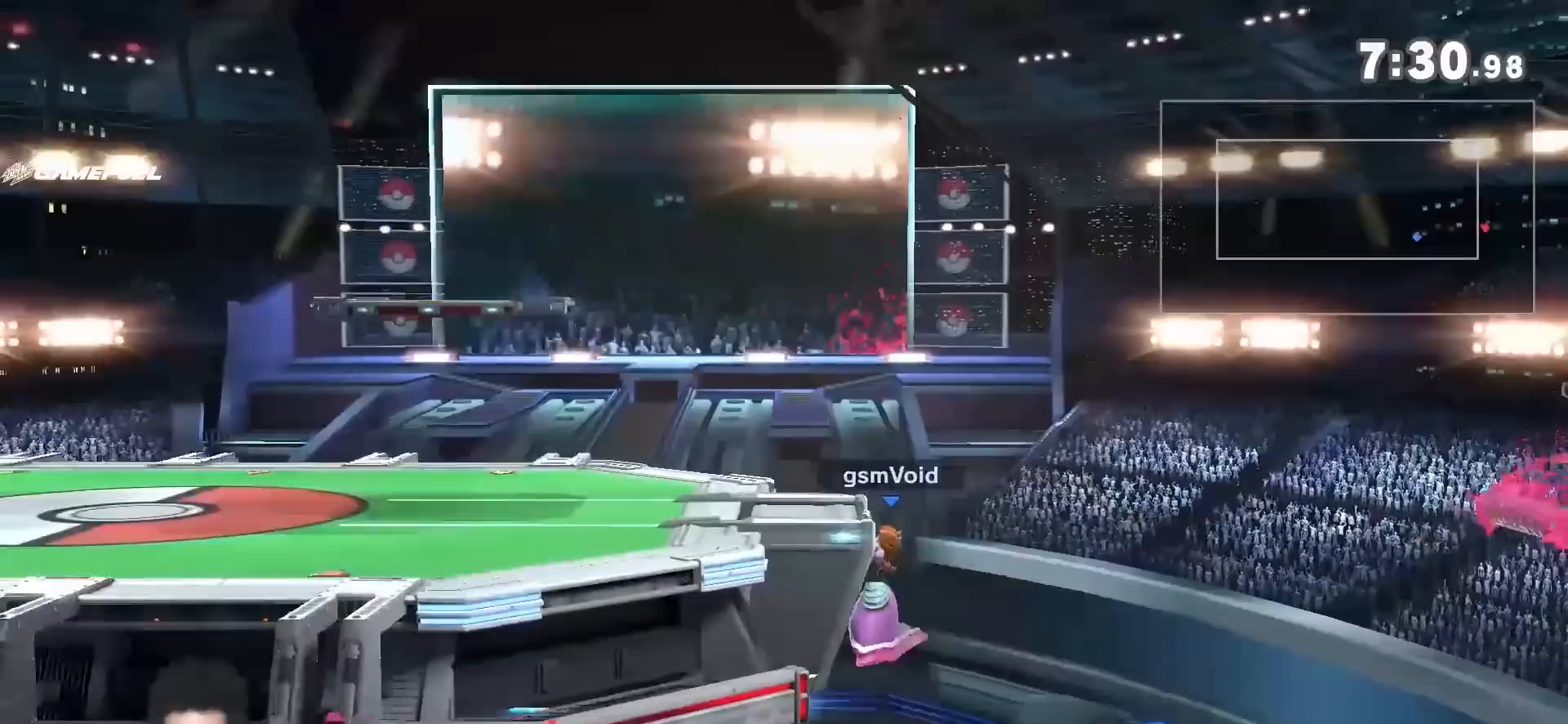
{"buttons": ["Y"], "left_stick": "center", "right_stick": "center", "events": [[17, "Y", "down"], [83, "left_stick", "down-left"], [367, "left_stick", "center"]]}
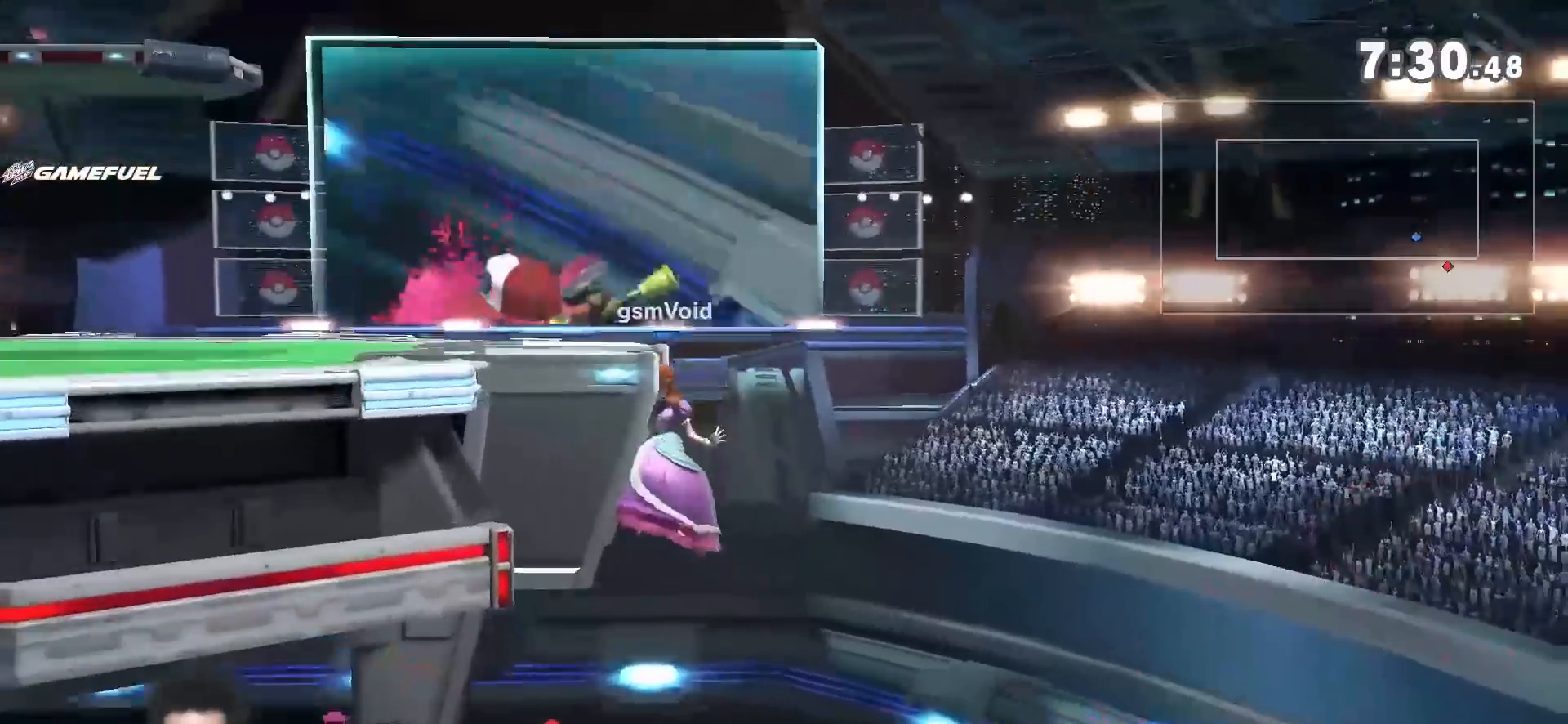
{"buttons": ["Y"], "left_stick": "left", "right_stick": "right", "events": [[267, "left_stick", "left"], [367, "left_stick", "center"], [383, "Y", "up"], [450, "Y", "down"], [450, "left_stick", "left"], [483, "right_stick", "right"]]}
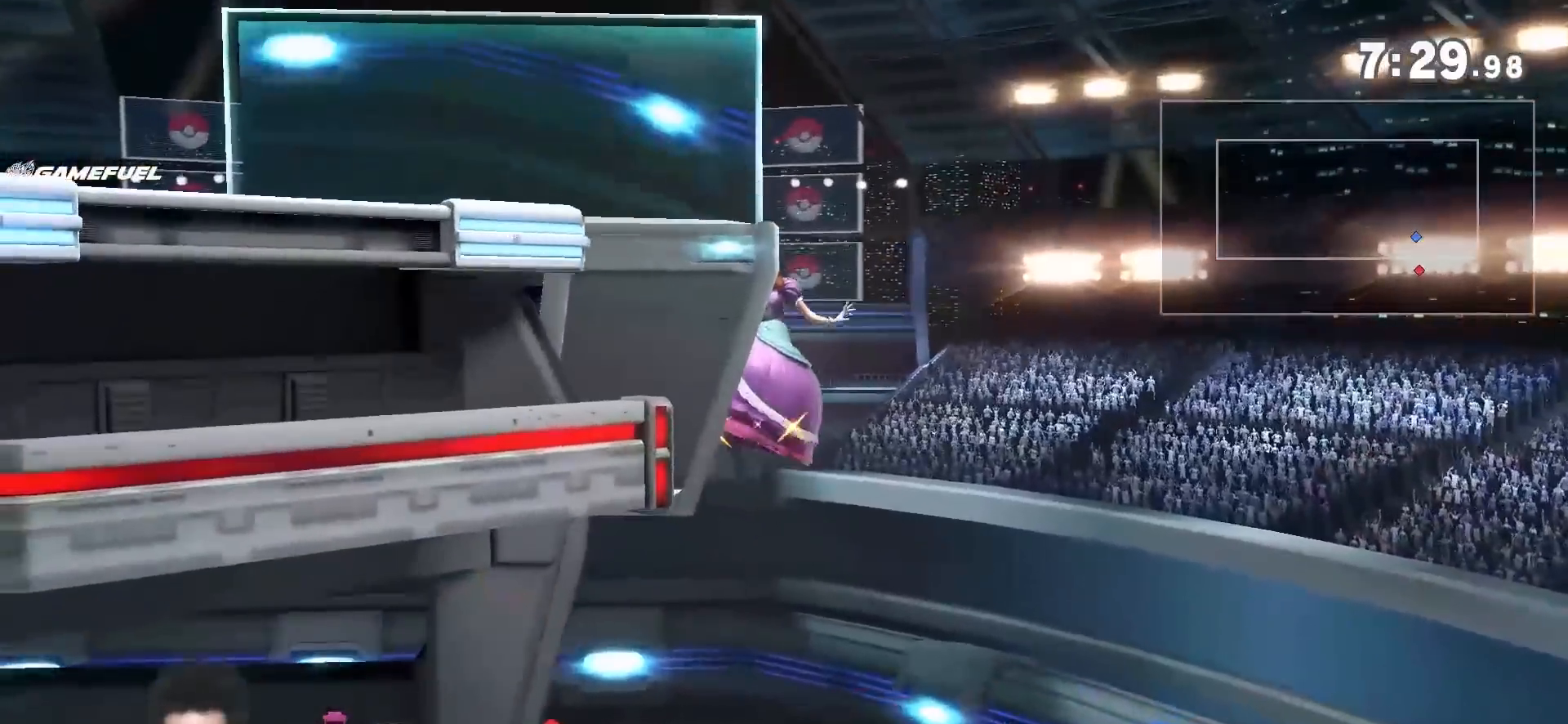
{"buttons": [], "left_stick": "left", "right_stick": "center"}
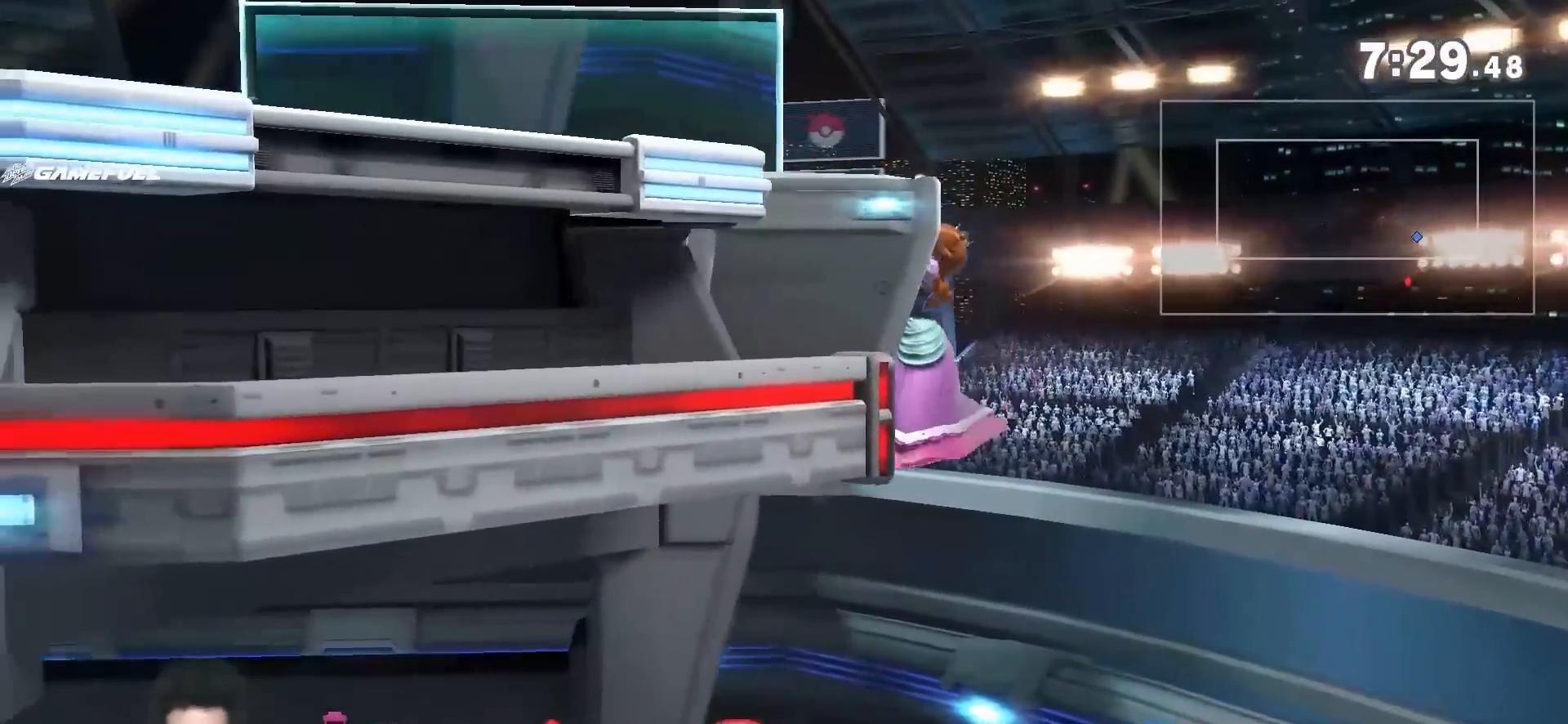
{"buttons": [], "left_stick": "center", "right_stick": "center", "events": [[267, "left_stick", "center"]]}
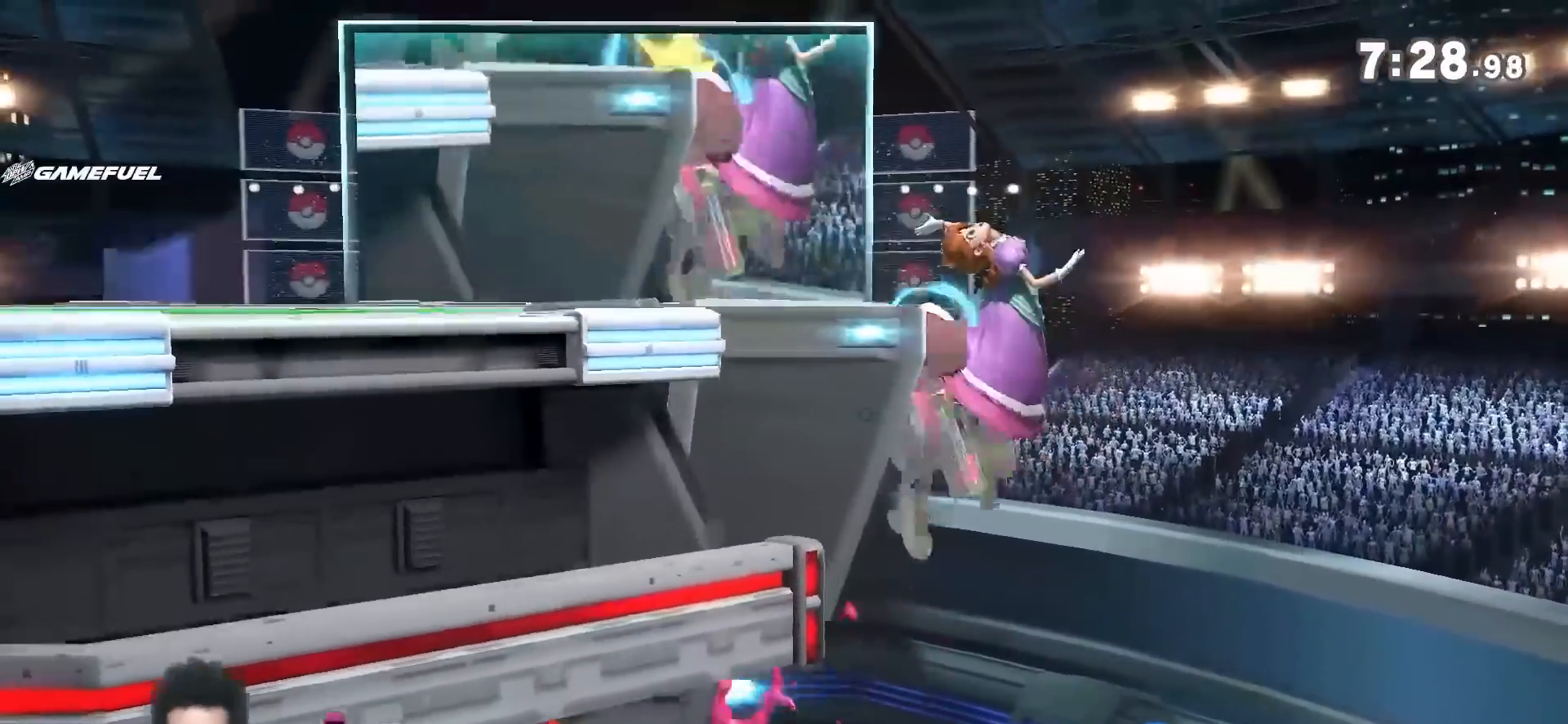
{"buttons": [], "left_stick": "left", "right_stick": "center", "events": [[83, "left_stick", "left"], [333, "Y", "down"], [450, "Y", "up"]]}
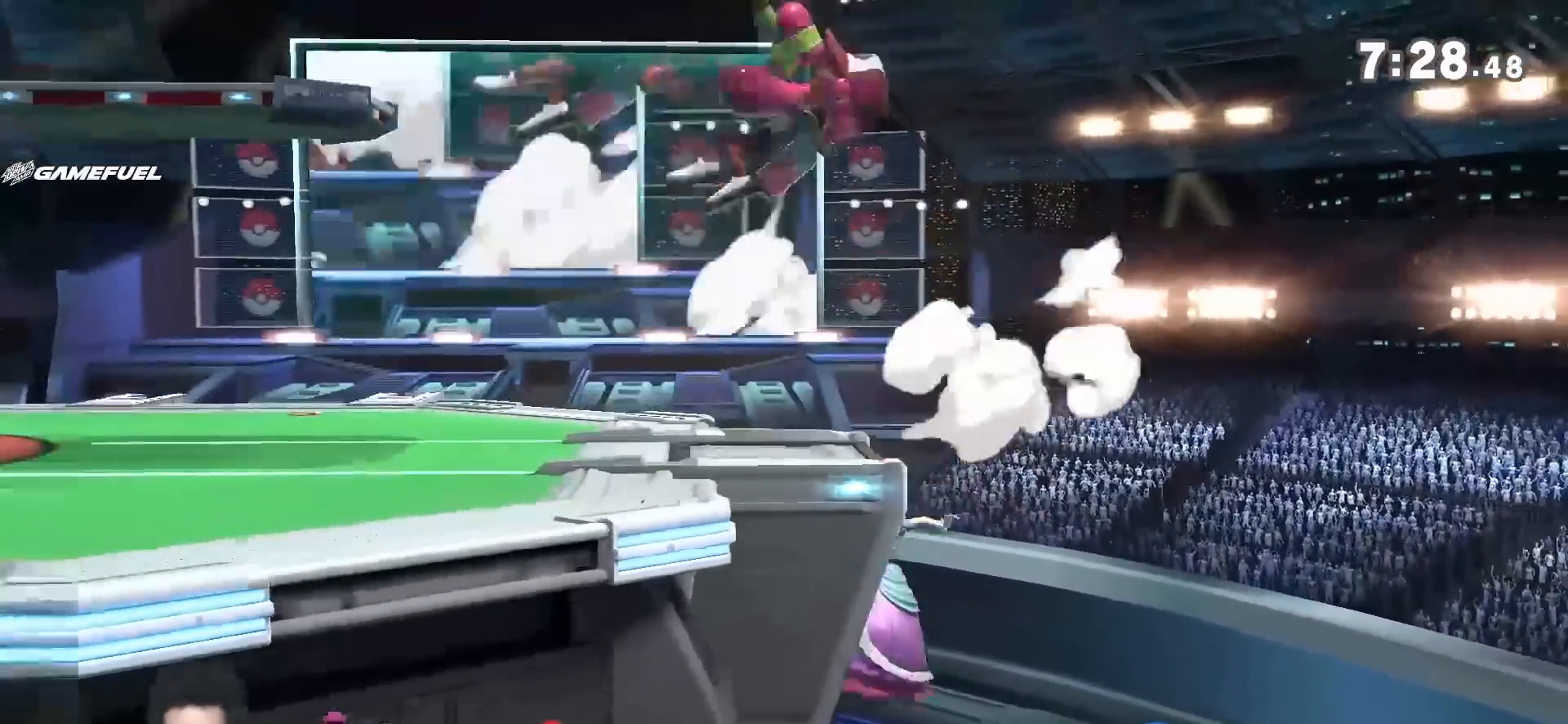
{"buttons": [], "left_stick": "center", "right_stick": "center", "events": [[17, "right_stick", "left"], [100, "right_stick", "center"], [367, "left_stick", "center"]]}